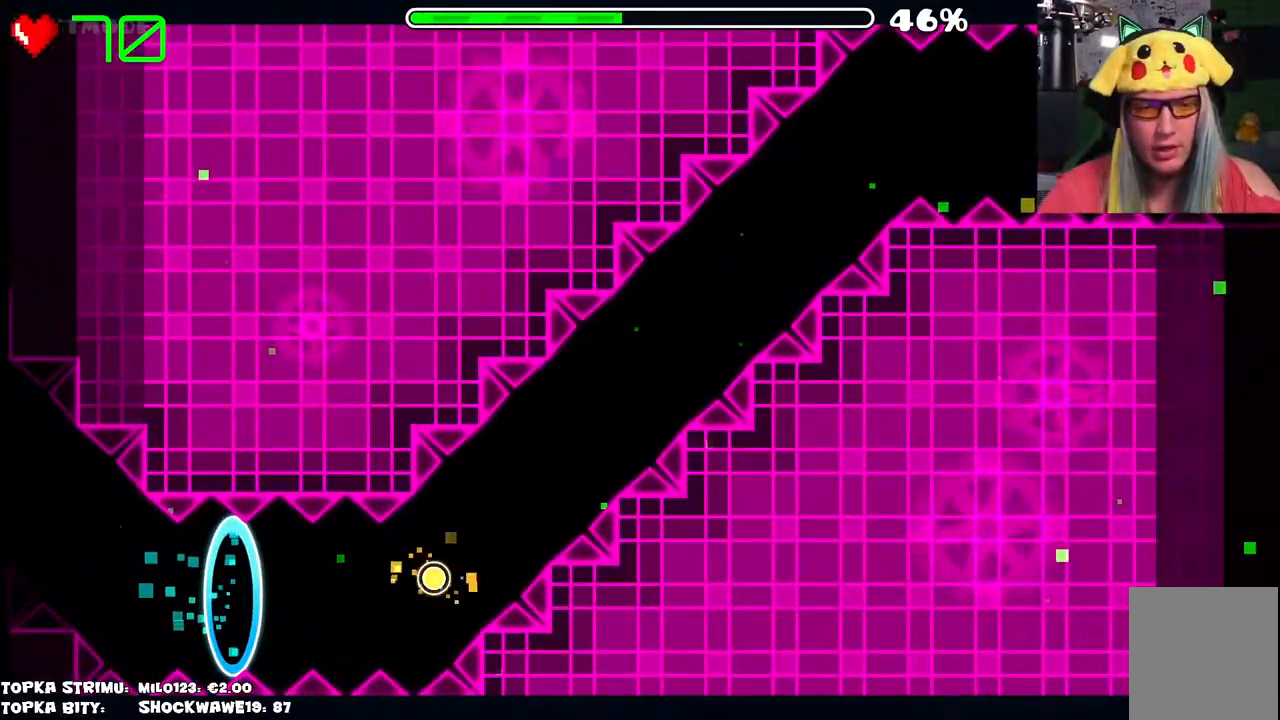
Gameplay with keyboard and mouse; each line is a JSON object with the keys and mouse buttons held at the frame after it. "events" lists presses ("down") and releases ("up") of "mouse_left", "mouse_wheel" and "mouse_right" between this image and that frame as [ms after this image, input, new state], when the widget could be followed in between. "mouse_left", "mouse_wheel", "mouse_right" = the "left", "wheel", "right" buttons of the "mouse" list. No other keys are recorded. "wheel" means that the mouse wheel is clicked or scrolled. Mouse movement is not recorded.
{"keys": [], "mouse": [], "events": []}
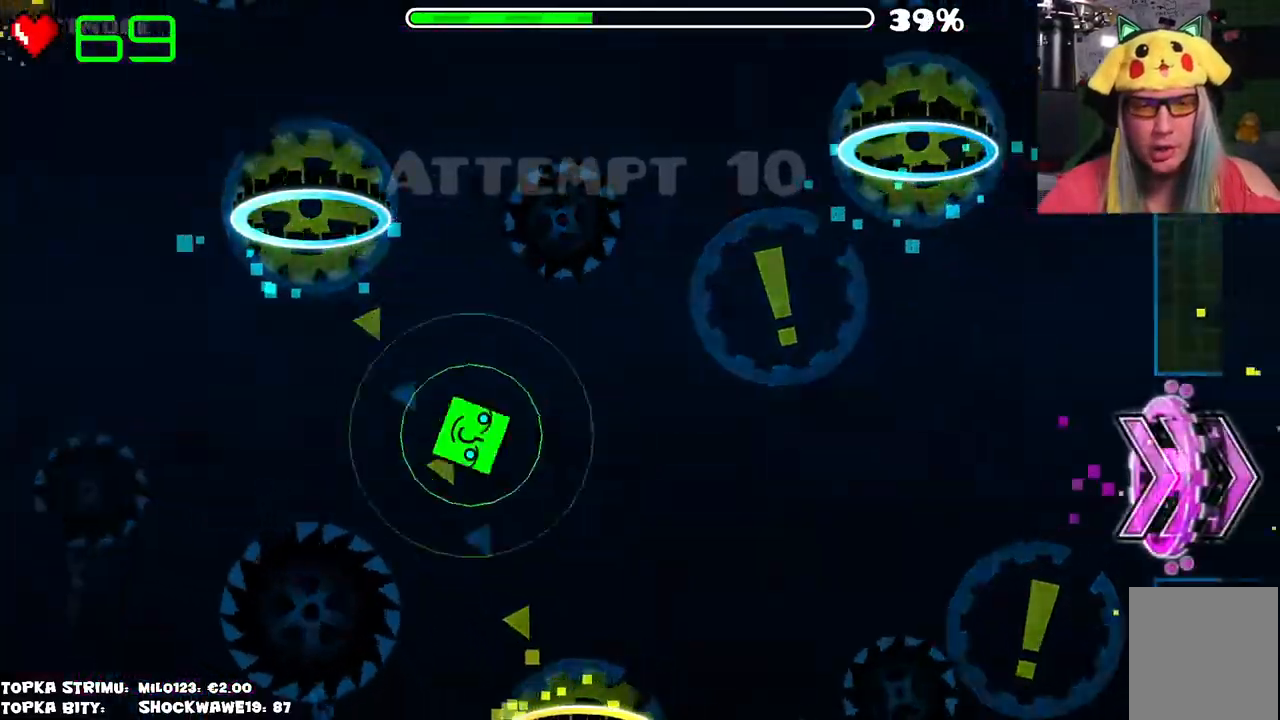
{"keys": [], "mouse": [], "events": []}
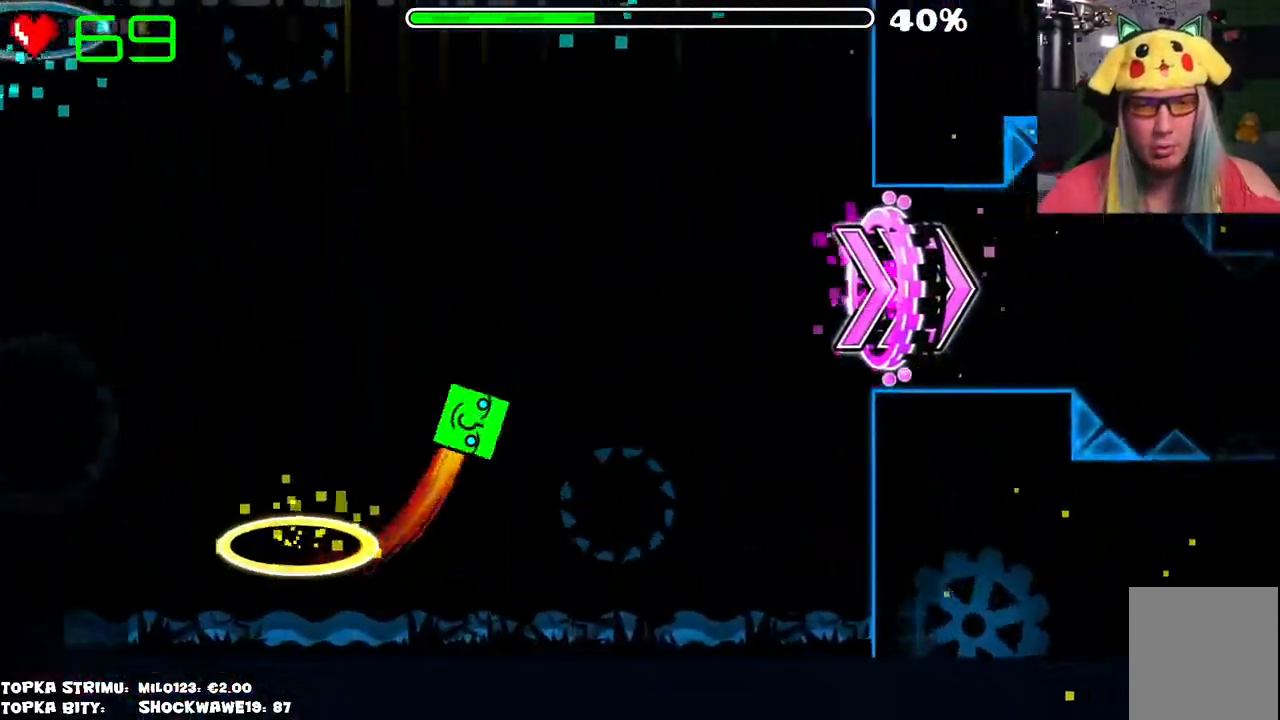
{"keys": [], "mouse": [], "events": []}
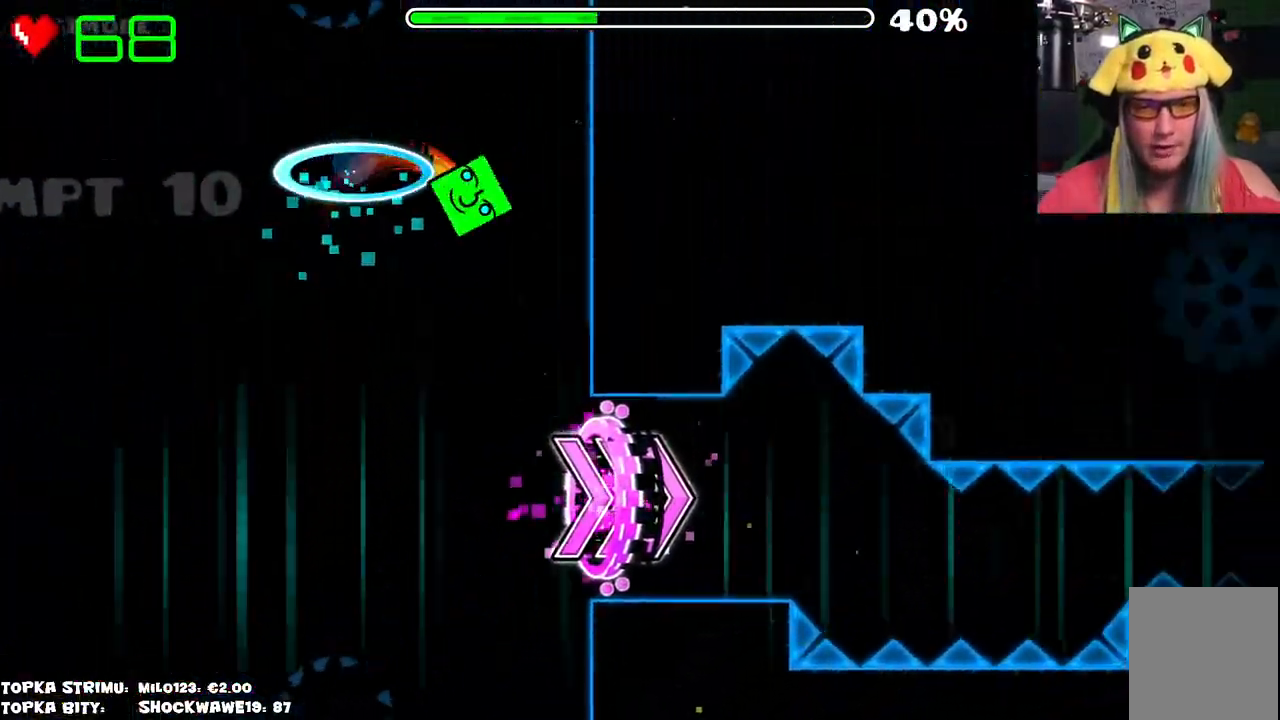
{"keys": [], "mouse": [], "events": []}
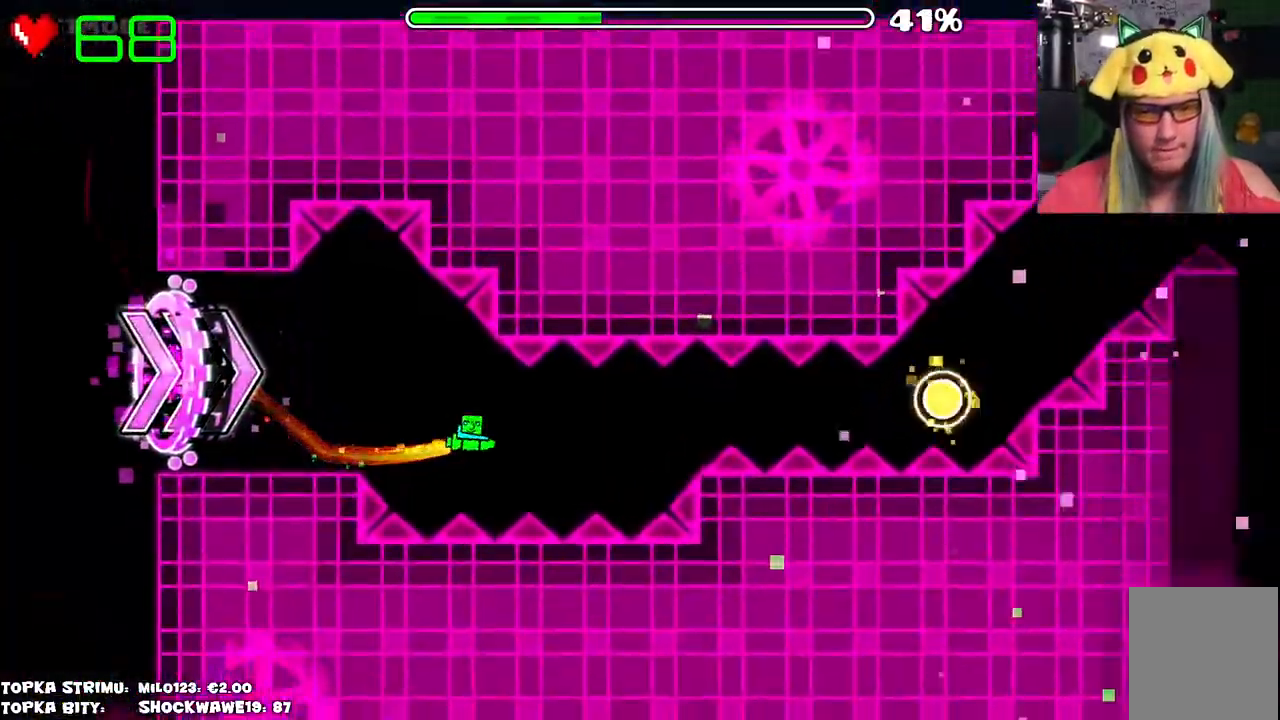
{"keys": [], "mouse": [], "events": [[16, "mouse_left", "down"], [150, "mouse_left", "up"], [350, "mouse_left", "down"], [383, "mouse_left", "up"]]}
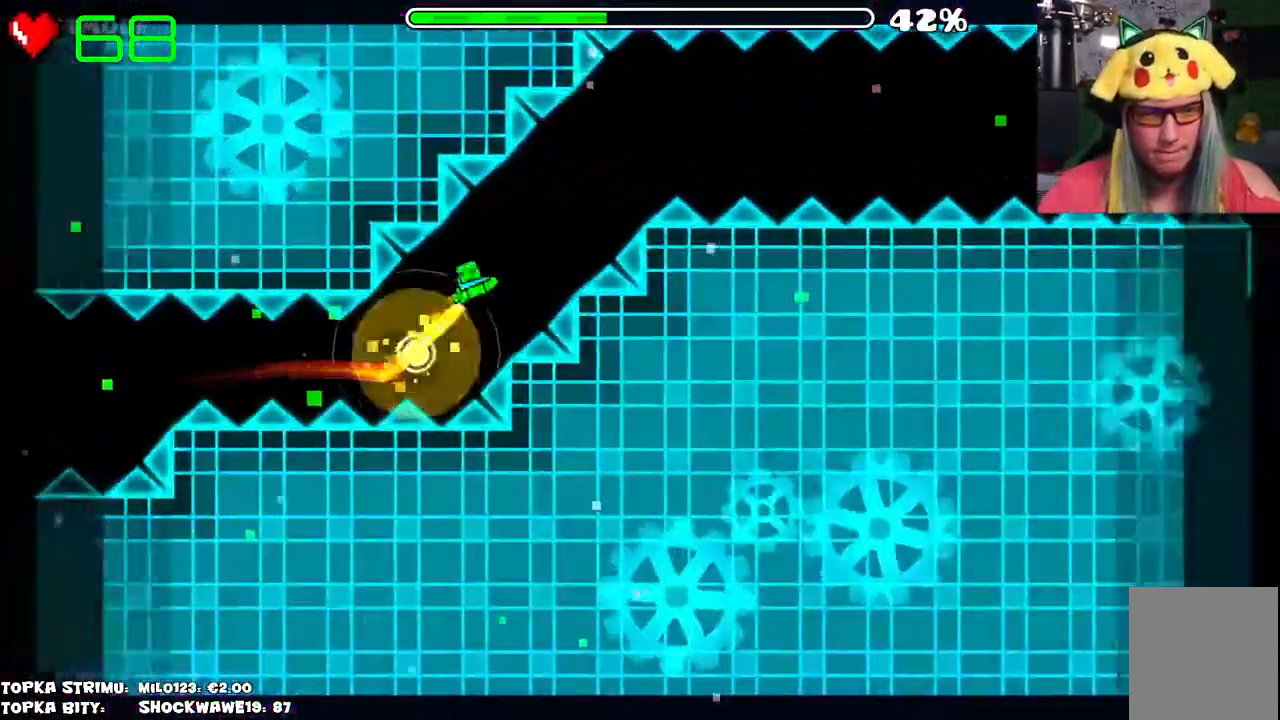
{"keys": [], "mouse": [], "events": [[66, "mouse_left", "down"], [166, "mouse_left", "up"]]}
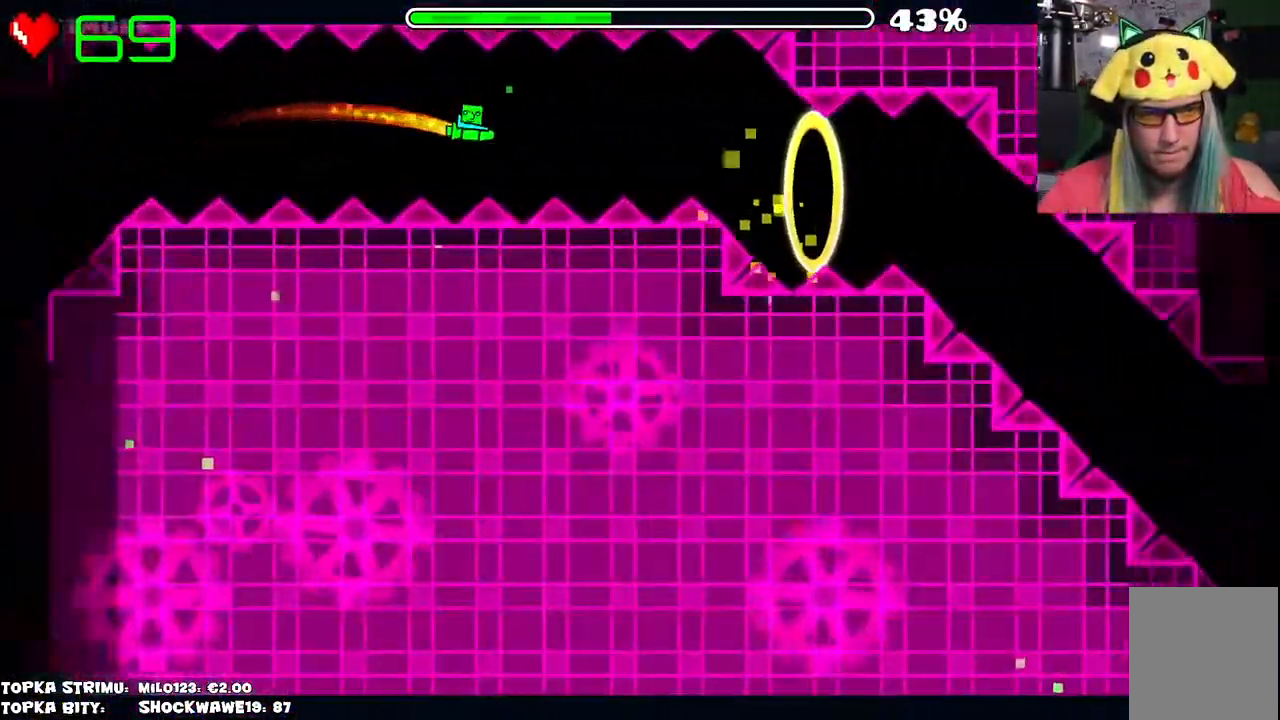
{"keys": [], "mouse": ["left"], "events": [[116, "mouse_left", "down"], [233, "mouse_left", "up"], [466, "mouse_left", "down"]]}
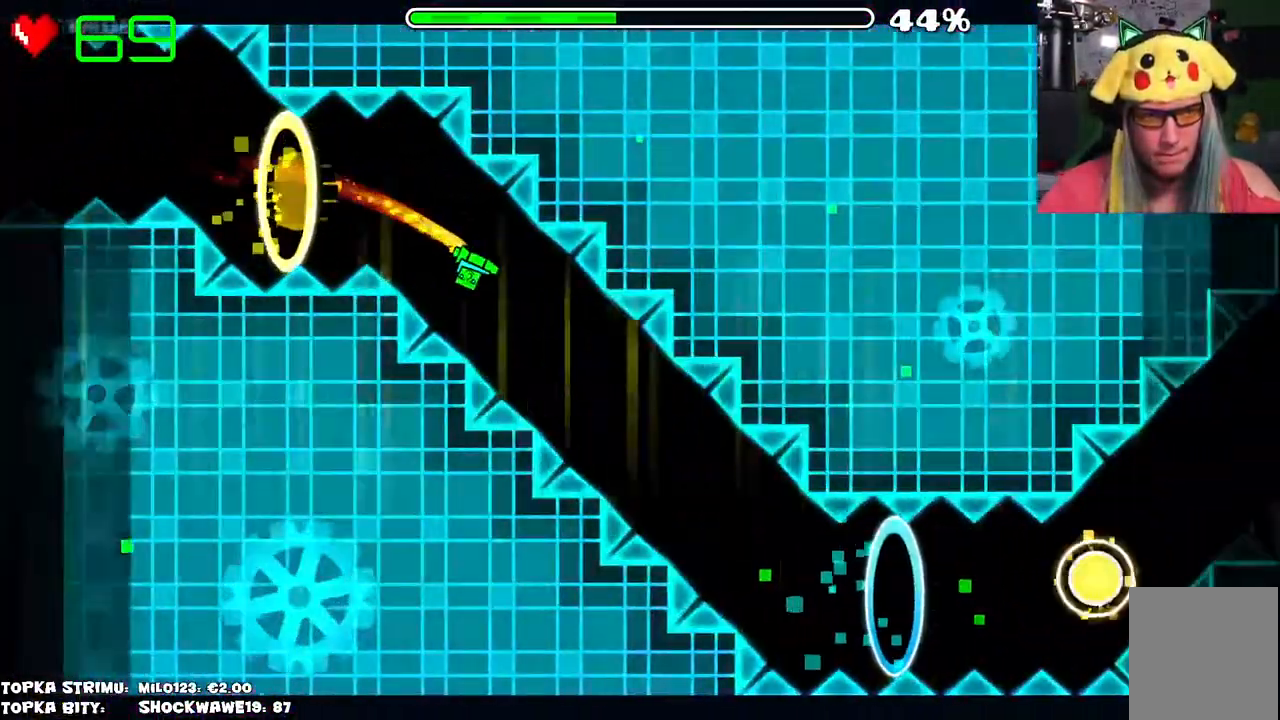
{"keys": [], "mouse": ["left"], "events": [[333, "mouse_left", "up"], [433, "mouse_left", "down"]]}
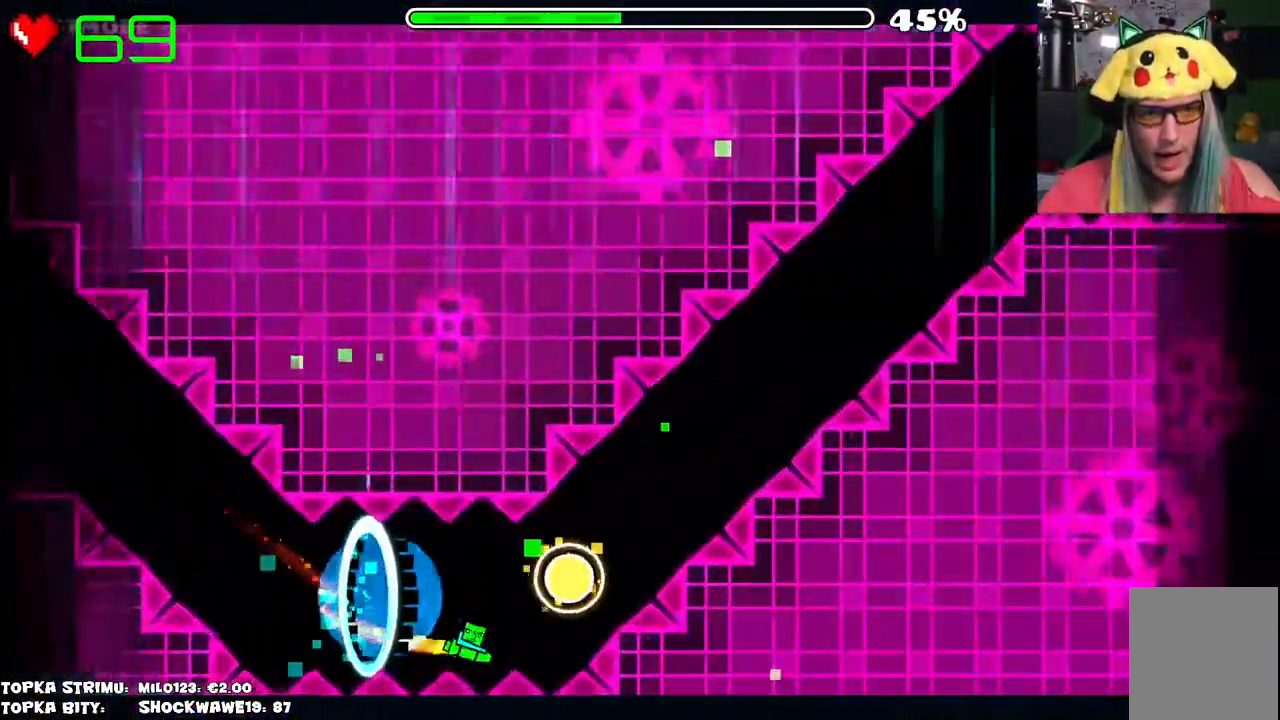
{"keys": [], "mouse": [], "events": [[183, "mouse_left", "up"], [283, "mouse_left", "down"], [466, "mouse_left", "up"]]}
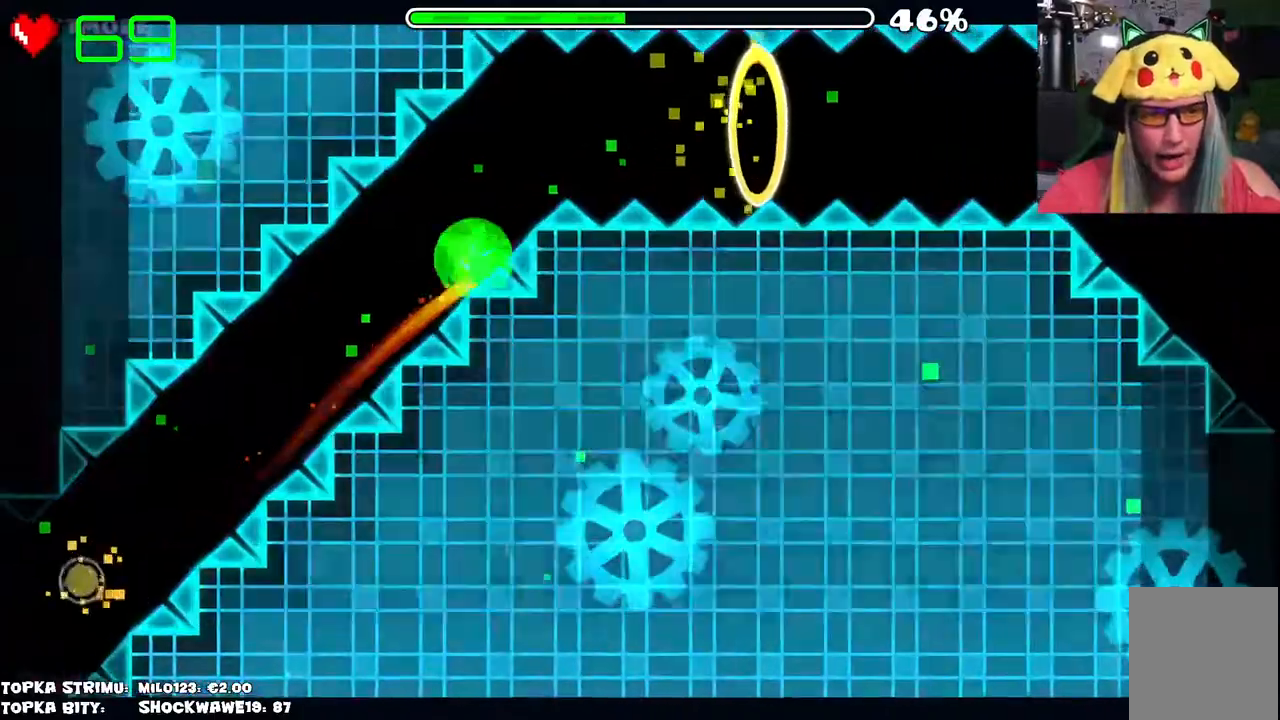
{"keys": [], "mouse": [], "events": [[150, "mouse_left", "down"], [250, "mouse_left", "up"]]}
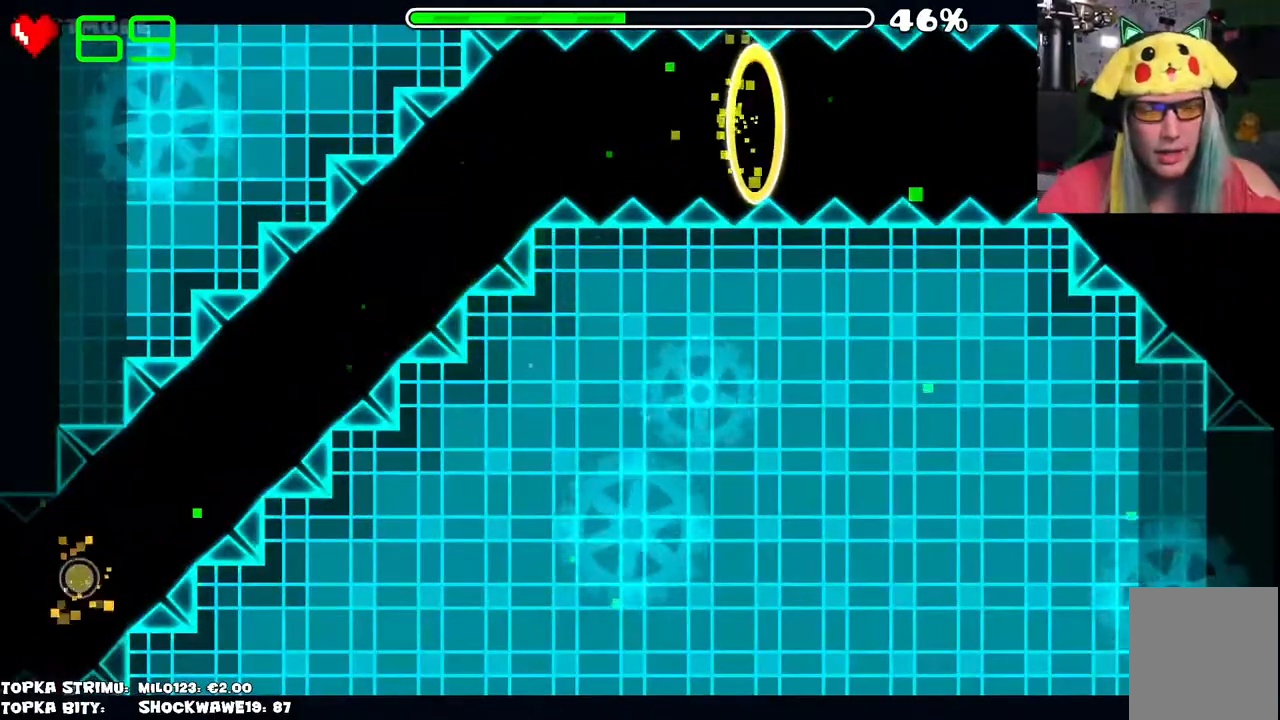
{"keys": [], "mouse": [], "events": []}
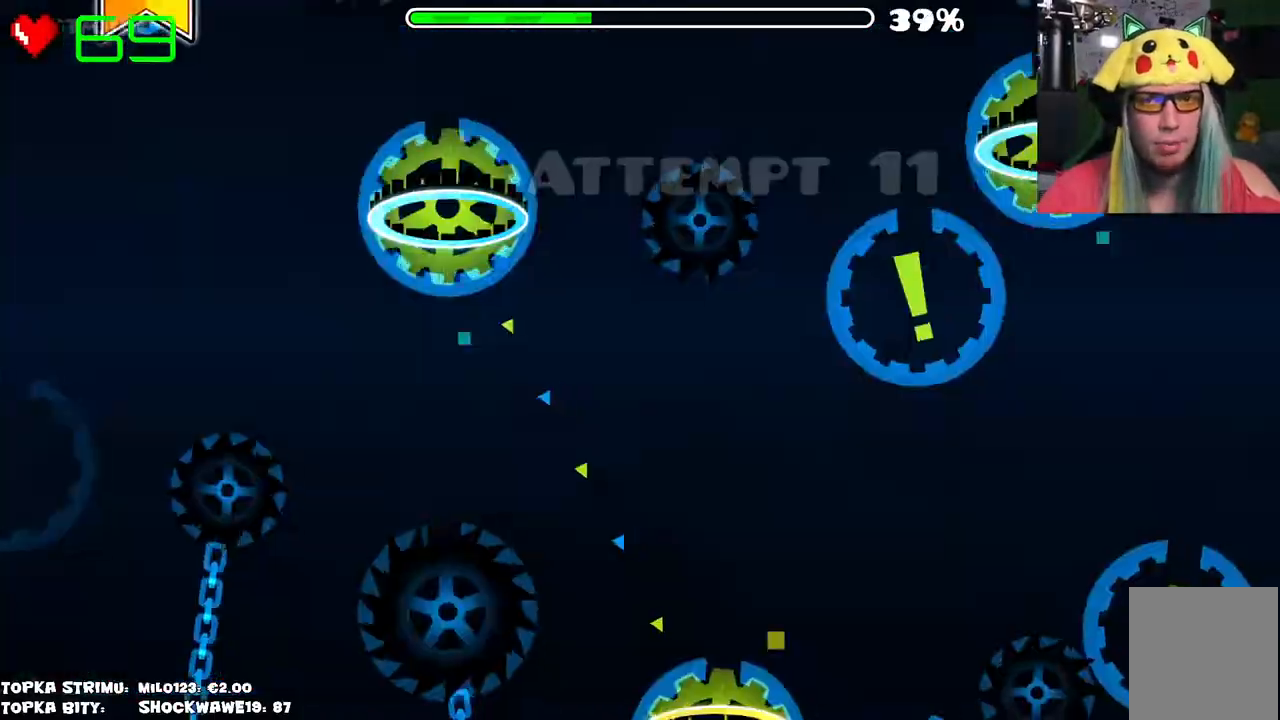
{"keys": [], "mouse": [], "events": []}
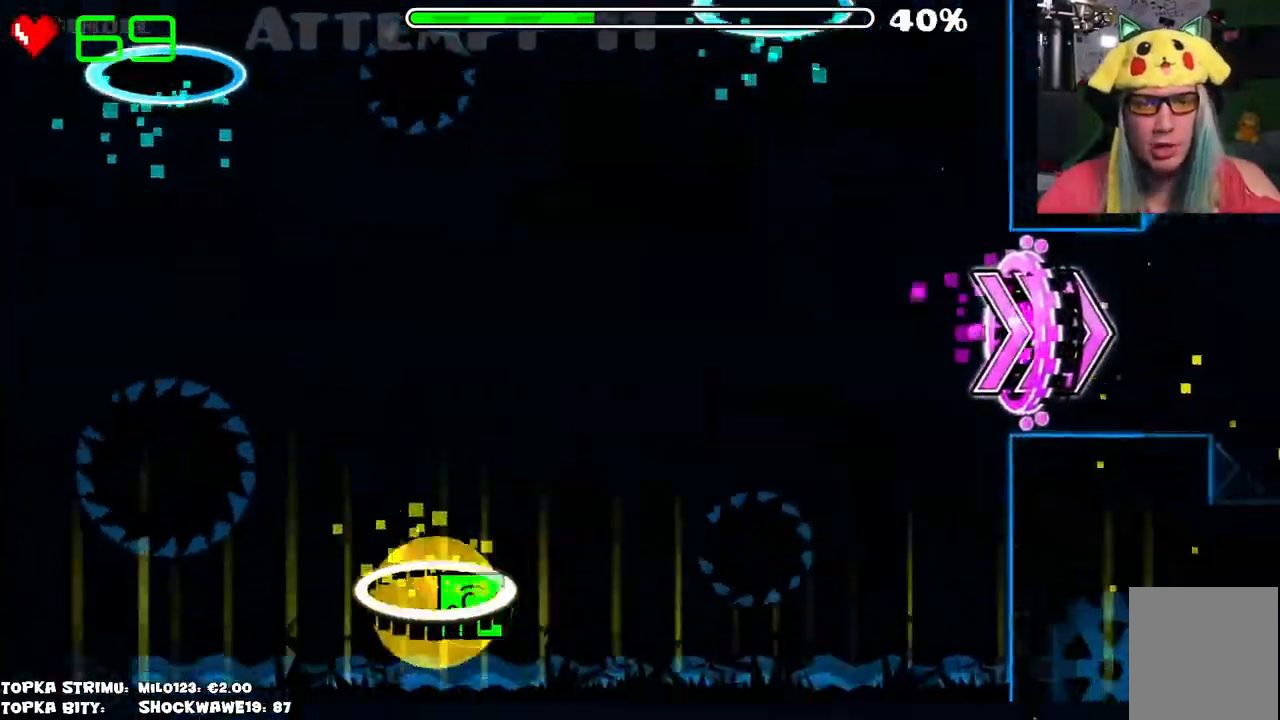
{"keys": [], "mouse": [], "events": []}
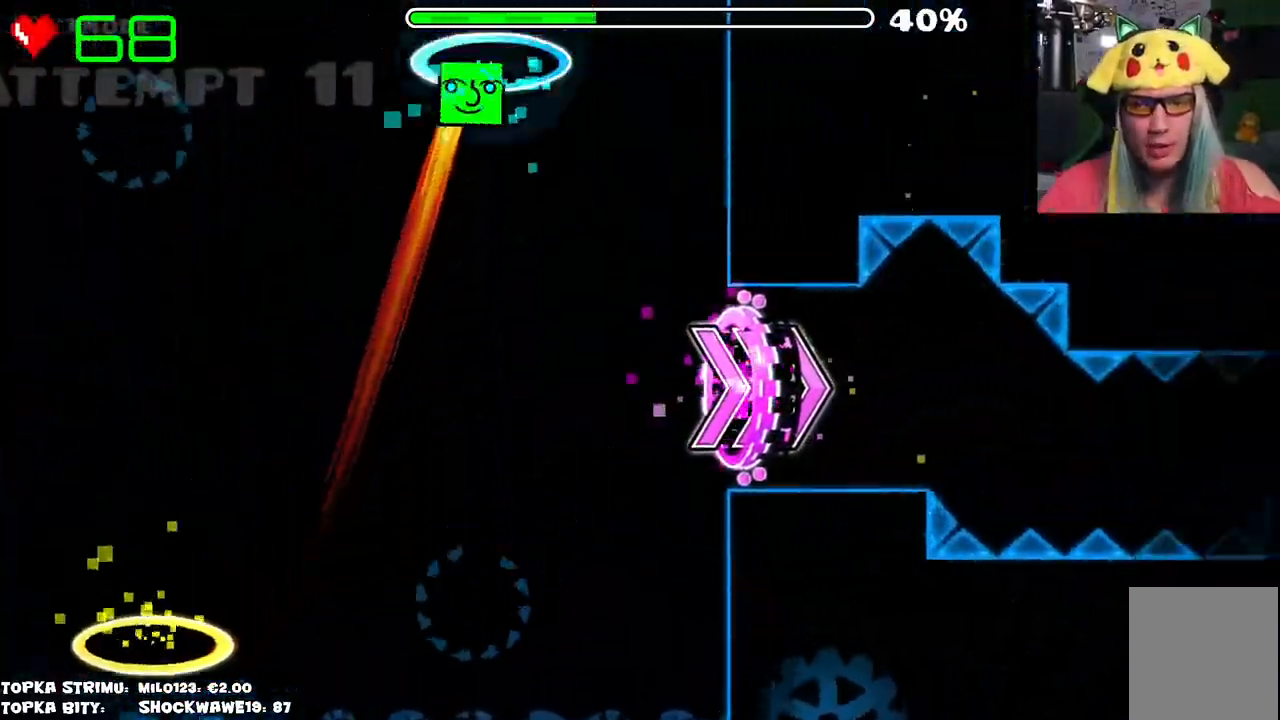
{"keys": [], "mouse": [], "events": []}
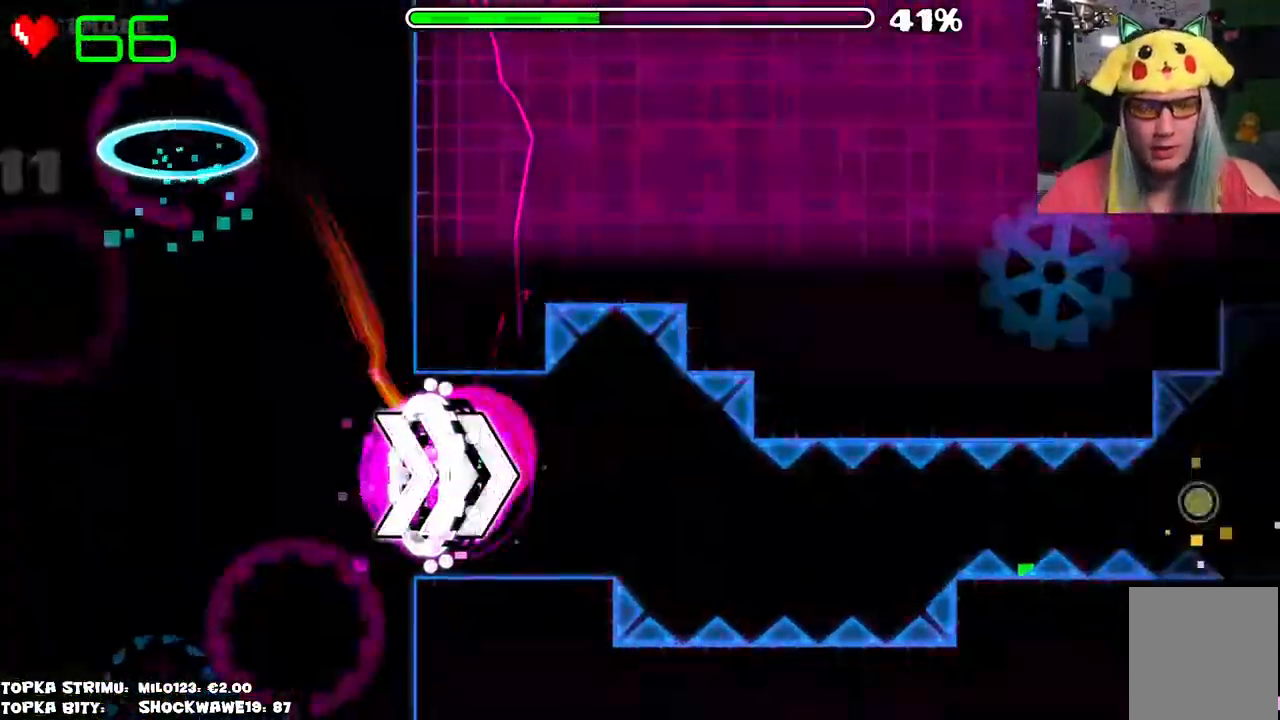
{"keys": [], "mouse": [], "events": [[283, "mouse_left", "down"], [366, "mouse_left", "up"]]}
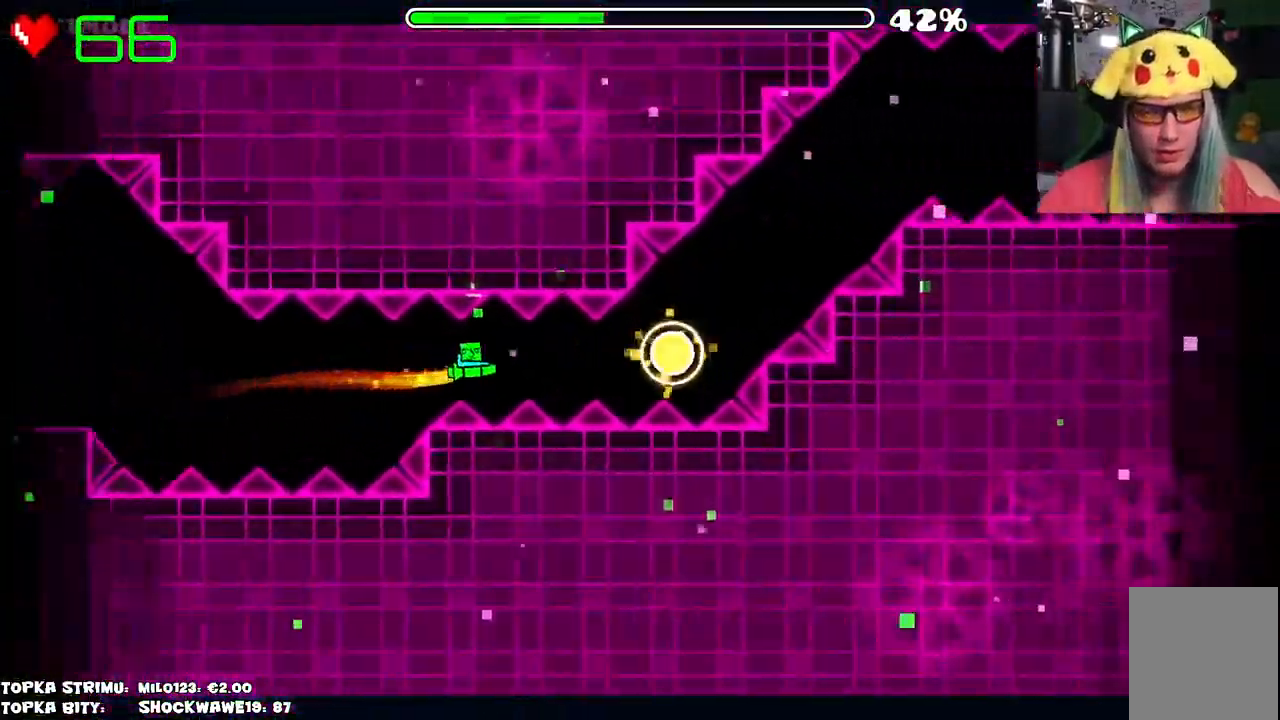
{"keys": [], "mouse": [], "events": [[50, "mouse_left", "down"], [150, "mouse_left", "up"], [333, "mouse_left", "down"], [383, "mouse_left", "up"]]}
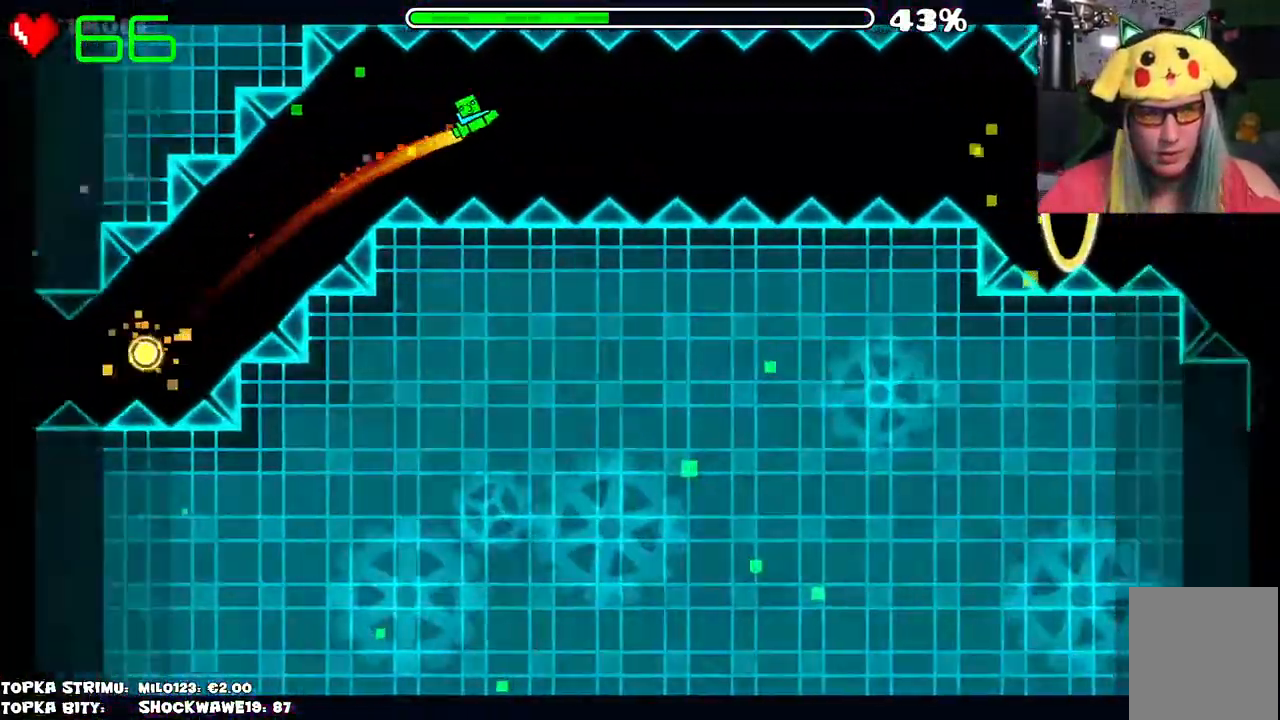
{"keys": [], "mouse": ["left"], "events": [[400, "mouse_left", "down"]]}
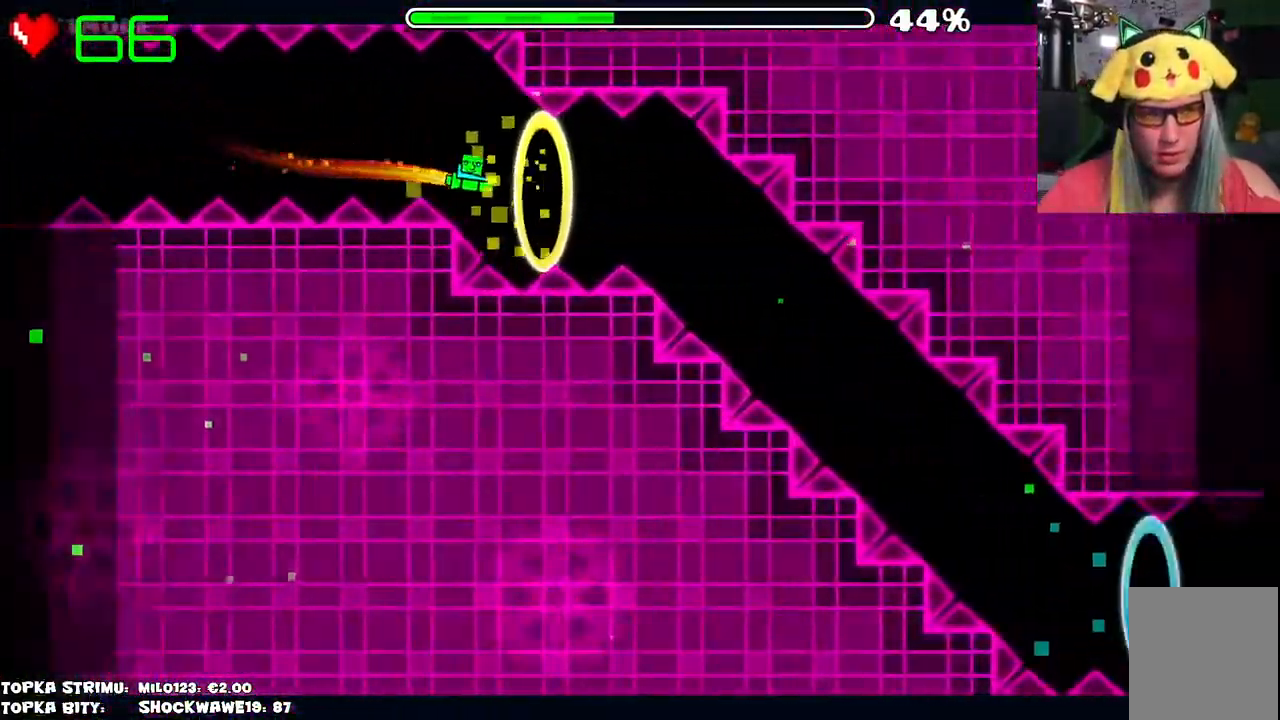
{"keys": [], "mouse": ["left"], "events": [[50, "mouse_left", "up"], [200, "mouse_left", "down"]]}
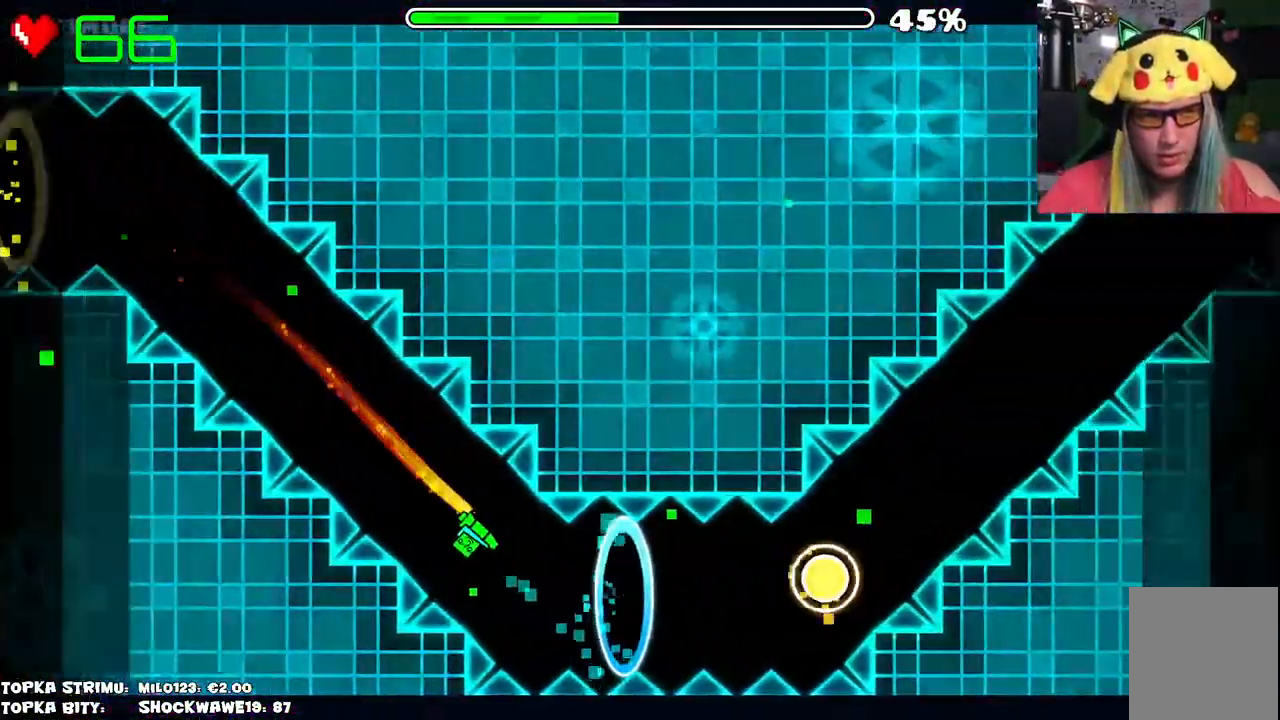
{"keys": [], "mouse": [], "events": [[66, "mouse_left", "up"], [200, "mouse_left", "down"], [450, "mouse_left", "up"]]}
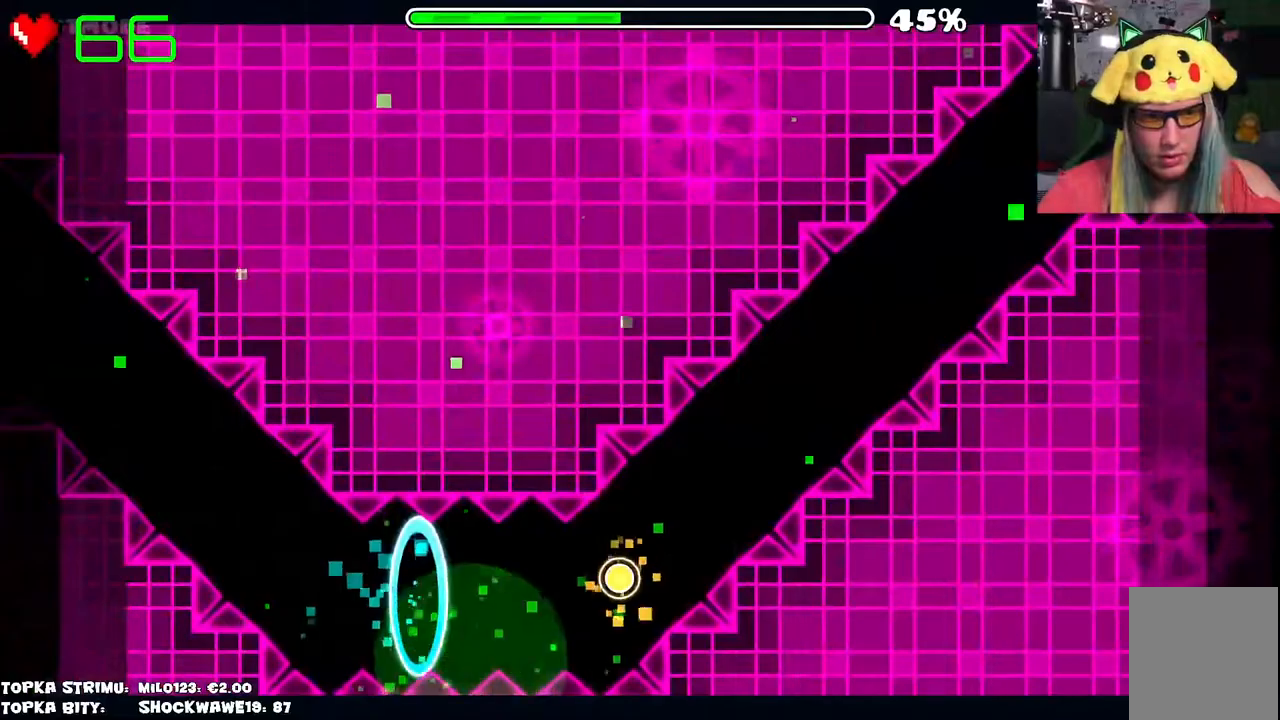
{"keys": [], "mouse": [], "events": [[33, "mouse_left", "down"], [166, "mouse_left", "up"]]}
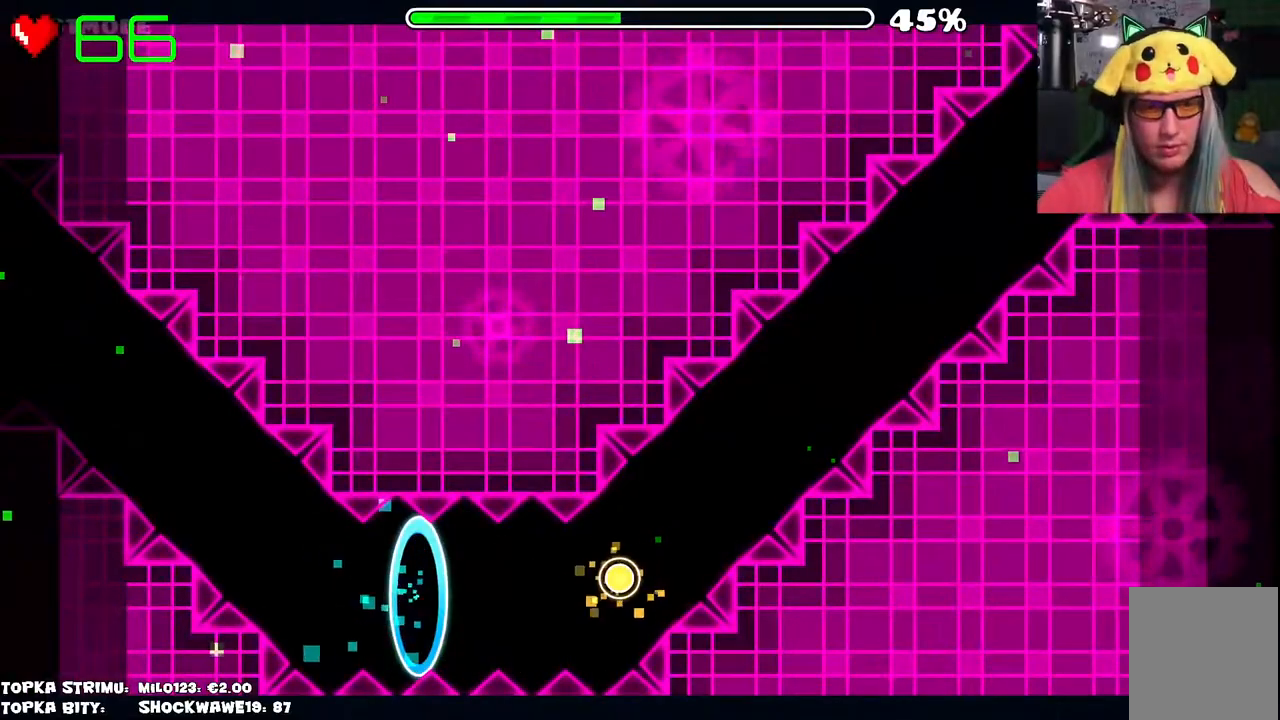
{"keys": [], "mouse": [], "events": []}
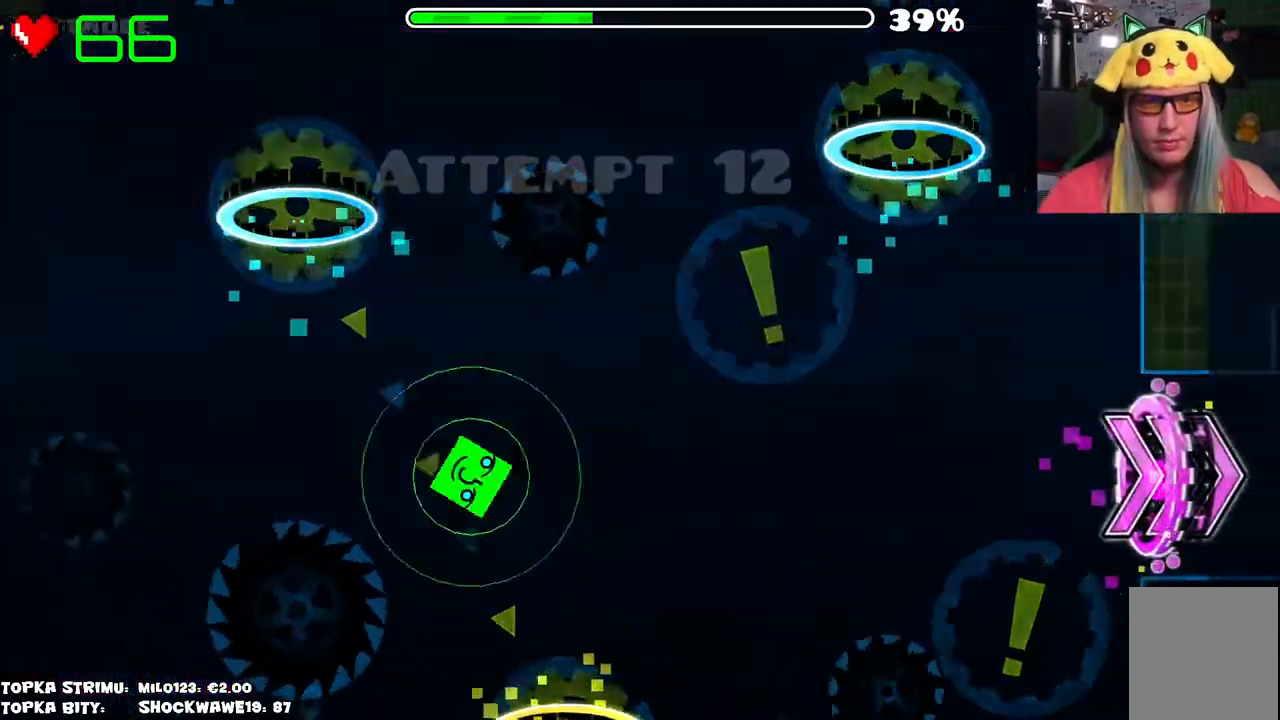
{"keys": [], "mouse": [], "events": []}
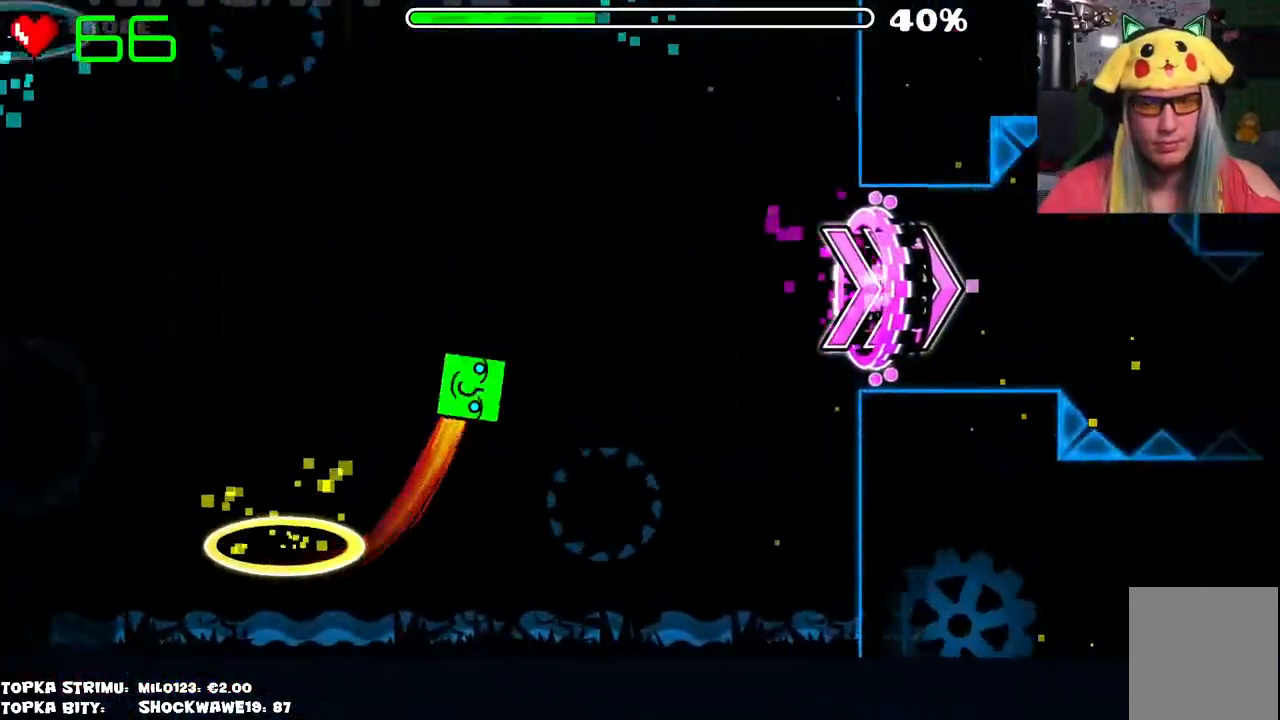
{"keys": [], "mouse": [], "events": []}
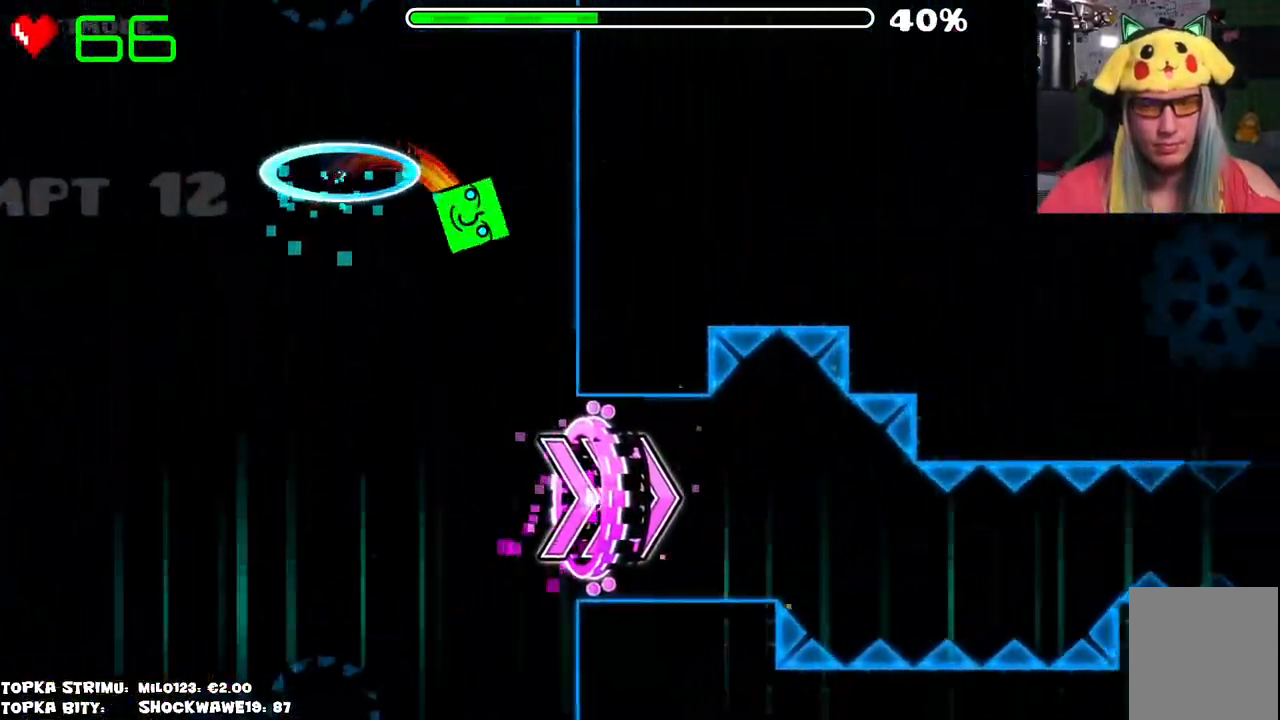
{"keys": [], "mouse": [], "events": []}
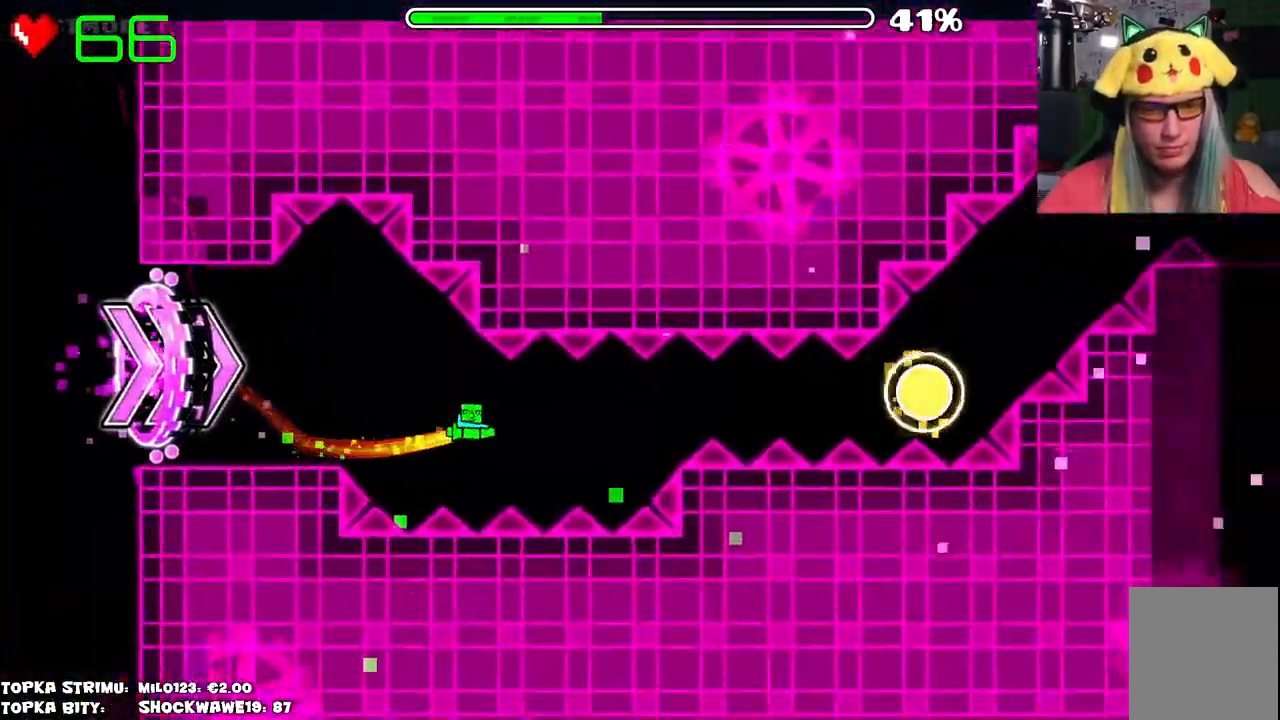
{"keys": [], "mouse": [], "events": [[16, "mouse_left", "down"], [100, "mouse_left", "up"], [283, "mouse_left", "down"], [333, "mouse_left", "up"]]}
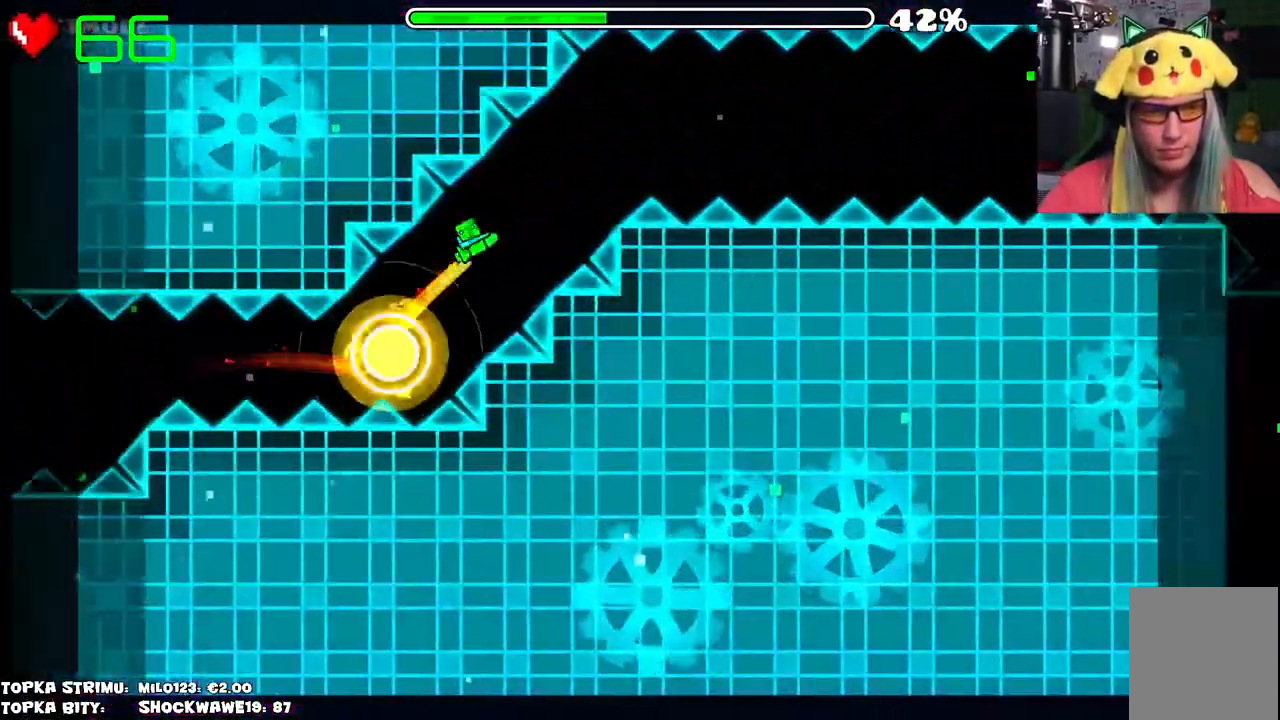
{"keys": [], "mouse": [], "events": [[33, "mouse_left", "down"], [83, "mouse_left", "up"]]}
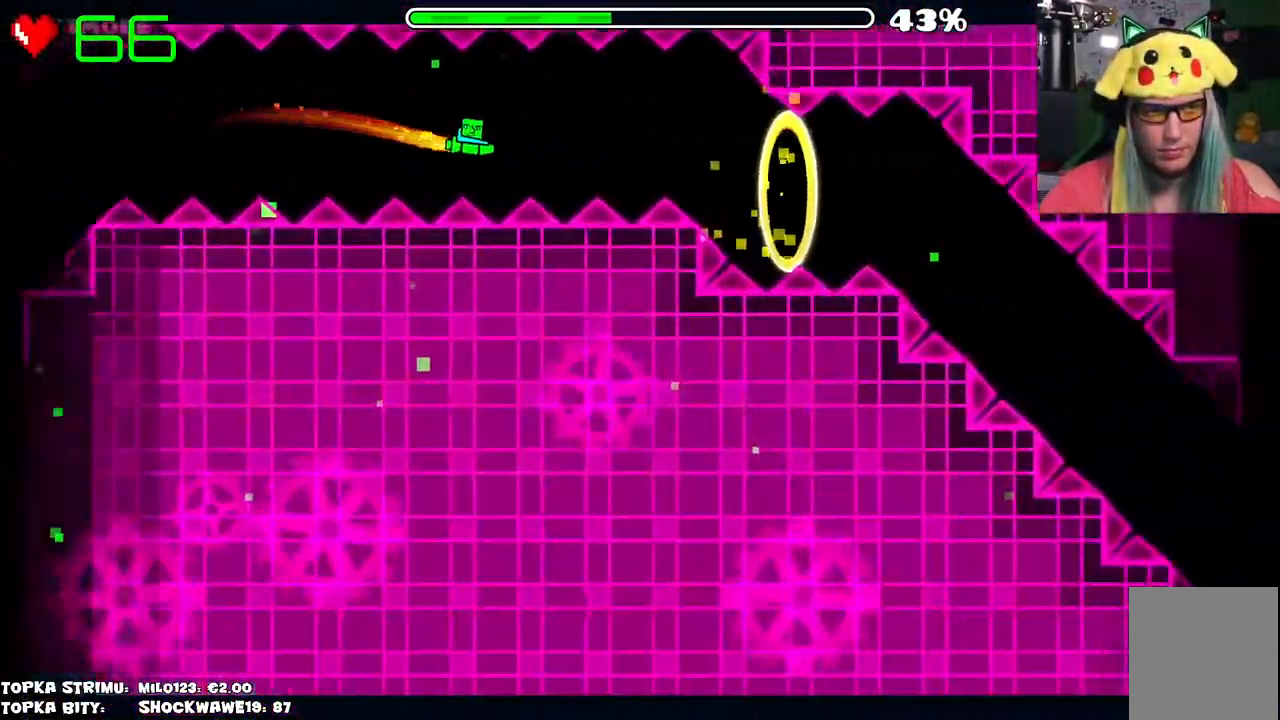
{"keys": [], "mouse": ["left"], "events": [[100, "mouse_left", "down"], [183, "mouse_left", "up"], [316, "mouse_left", "down"]]}
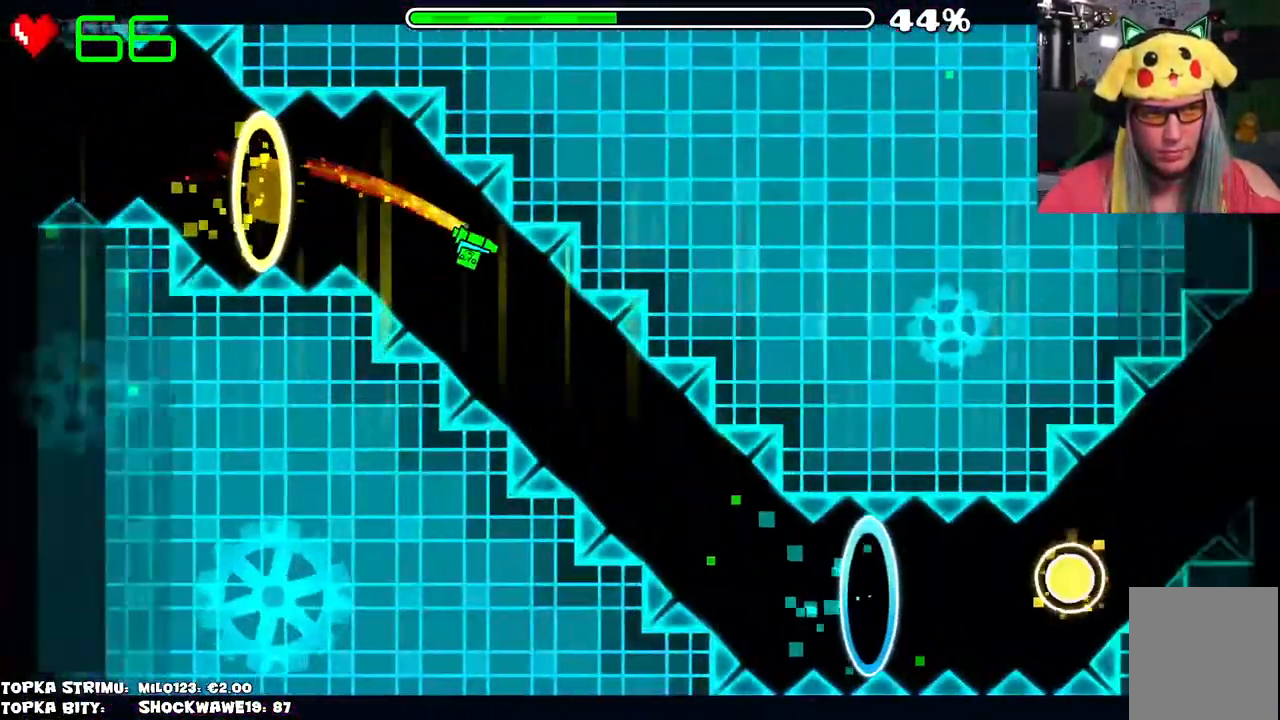
{"keys": [], "mouse": ["left"], "events": [[283, "mouse_left", "up"], [483, "mouse_left", "down"]]}
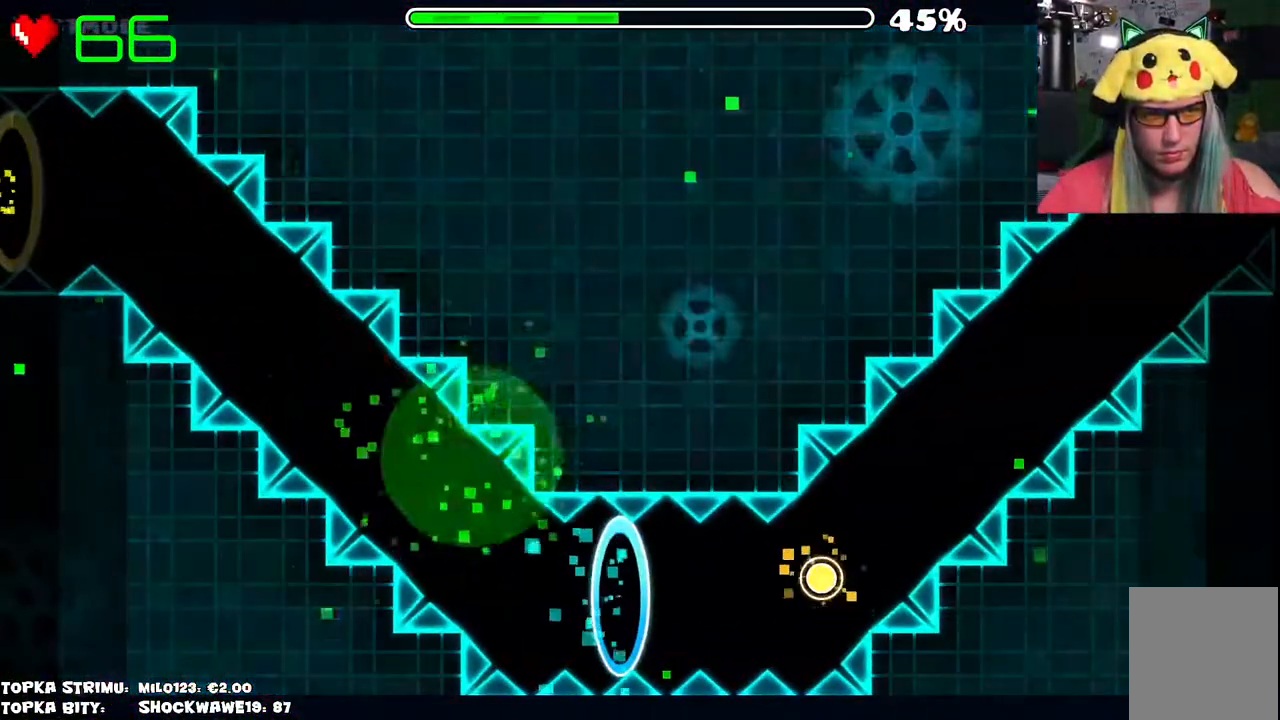
{"keys": [], "mouse": [], "events": [[66, "mouse_left", "up"]]}